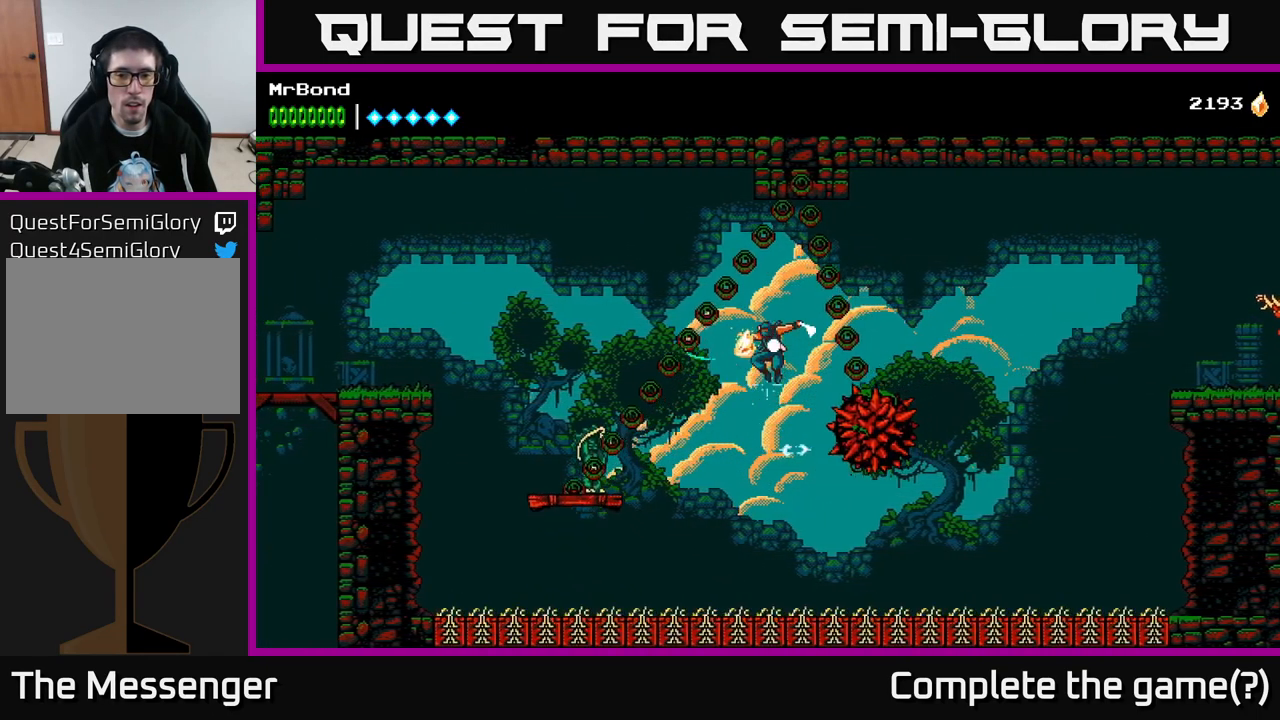
Gameplay with a controller (Xbox layout); each line is a JSON object with the inputs held at the frame after it. "events" lists button and stick changes between this image and that frame as [ms after this image, input, new state], when the widget could be followed in between. Not read: left_stick.
{"buttons": ["DPAD_RIGHT"], "right_stick": "center", "events": [[50, "DPAD_LEFT", "up"], [83, "DPAD_RIGHT", "down"], [133, "X", "down"], [200, "X", "up"], [283, "A", "up"]]}
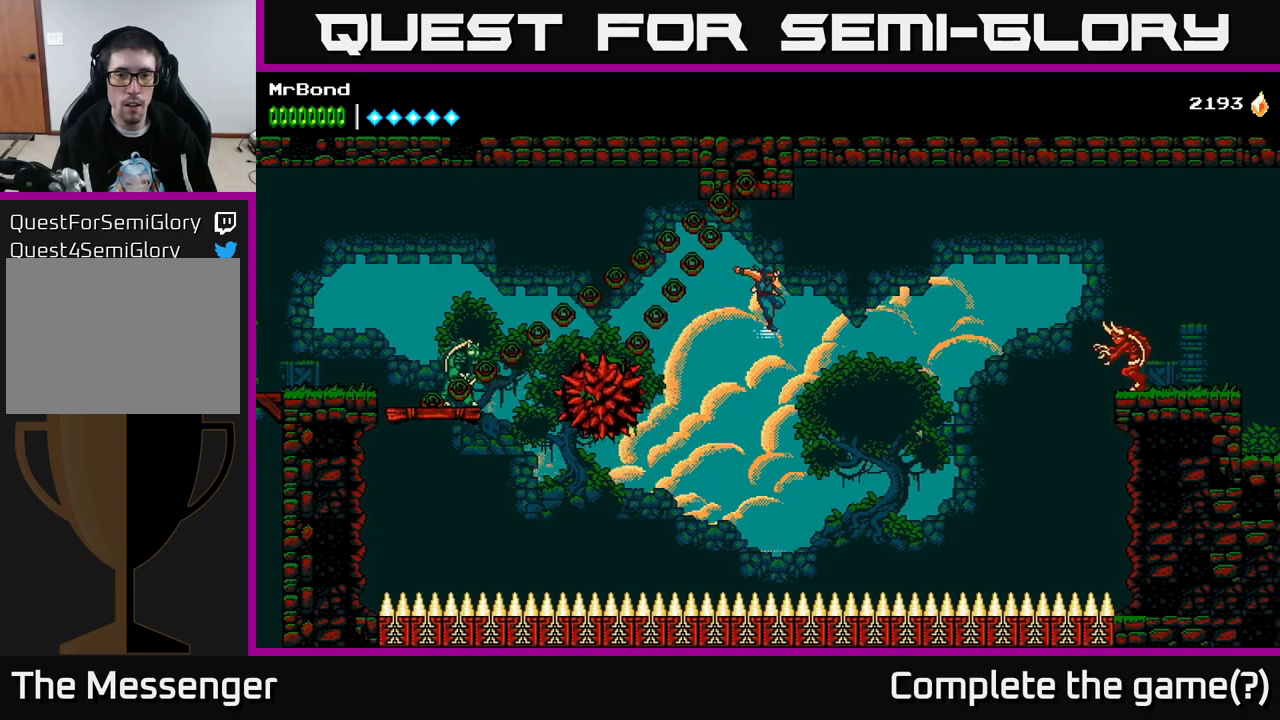
{"buttons": ["DPAD_RIGHT"], "right_stick": "center", "events": [[17, "A", "down"], [484, "A", "up"]]}
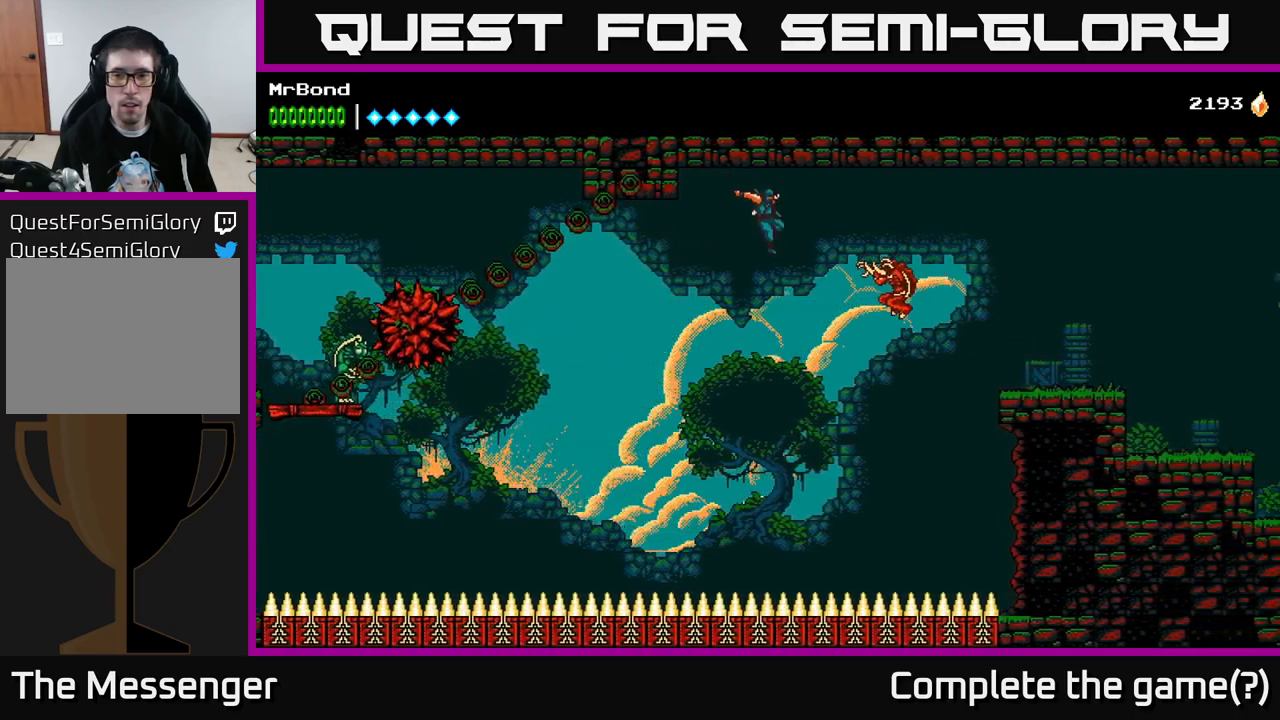
{"buttons": ["A", "DPAD_RIGHT"], "right_stick": "center", "events": [[34, "B", "down"], [167, "B", "up"], [234, "A", "down"], [250, "X", "down"], [450, "X", "up"]]}
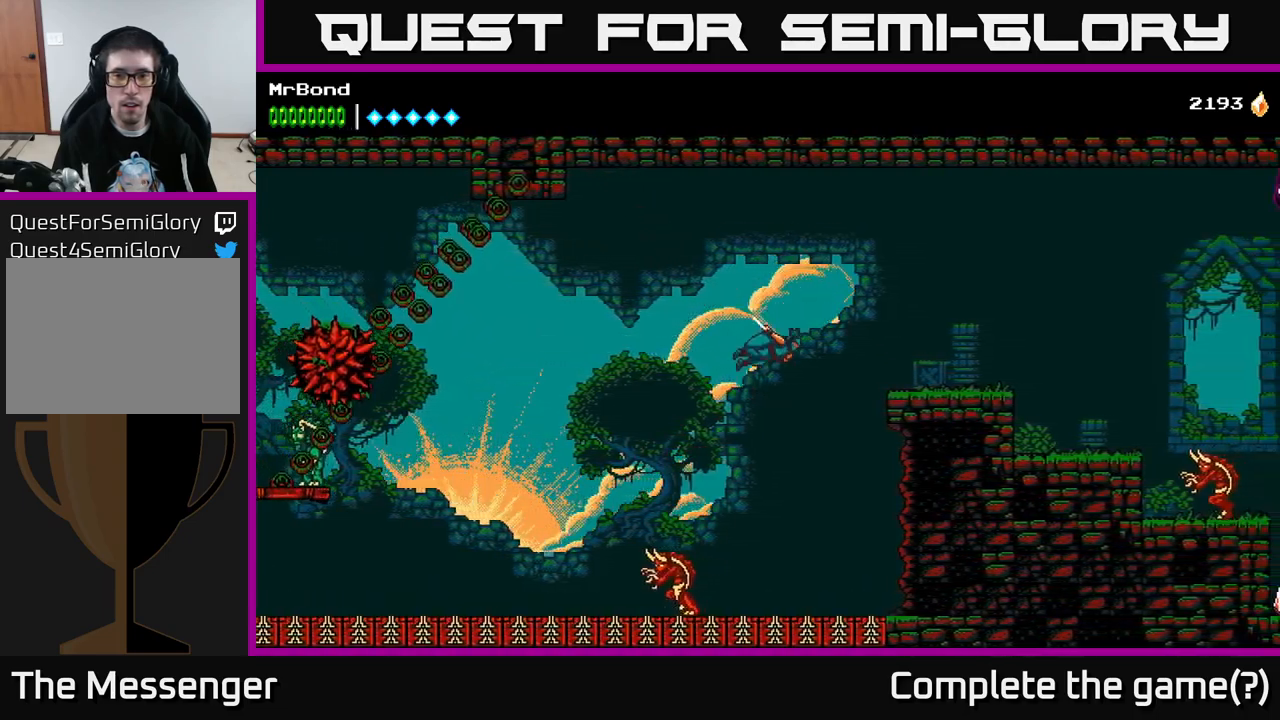
{"buttons": ["A", "DPAD_RIGHT"], "right_stick": "center", "events": [[150, "A", "up"], [217, "A", "down"]]}
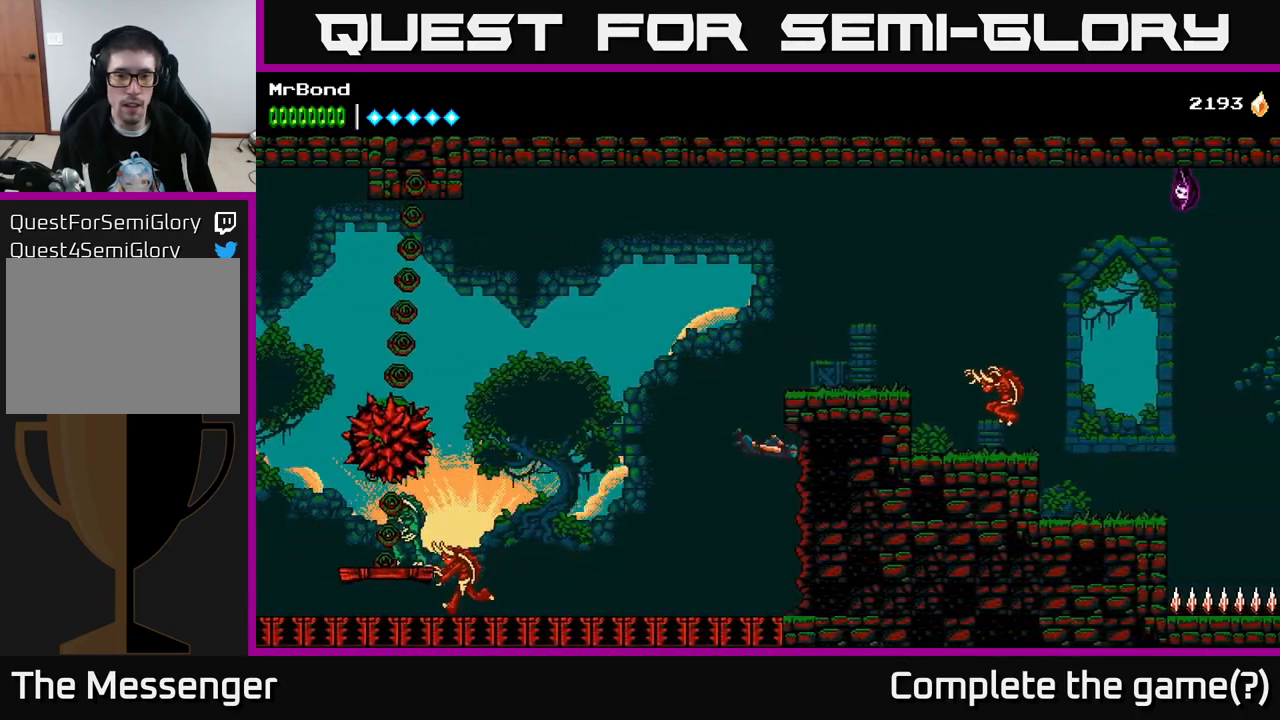
{"buttons": [], "right_stick": "center", "events": [[50, "A", "up"], [117, "DPAD_RIGHT", "up"], [134, "A", "down"], [134, "DPAD_LEFT", "down"], [300, "X", "down"], [334, "A", "up"], [417, "DPAD_LEFT", "up"], [417, "X", "up"]]}
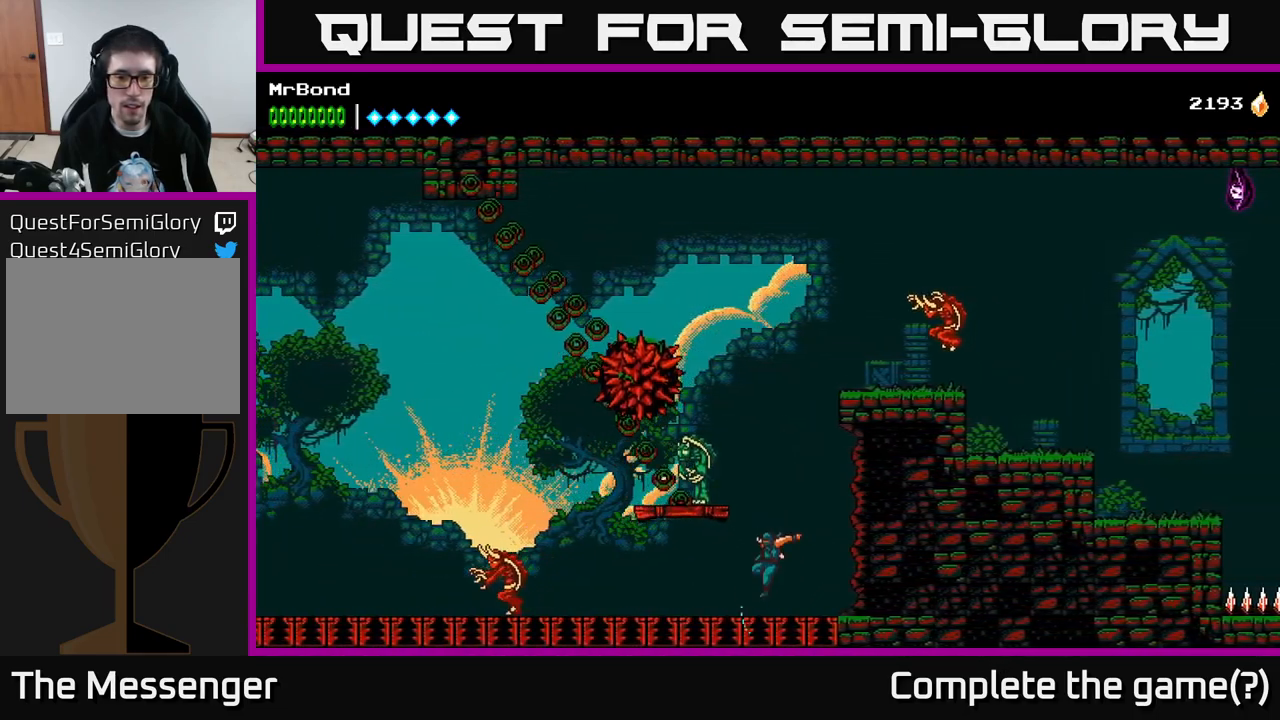
{"buttons": ["A"], "right_stick": "center", "events": [[17, "X", "down"], [84, "A", "down"], [117, "X", "up"], [300, "X", "down"], [417, "X", "up"]]}
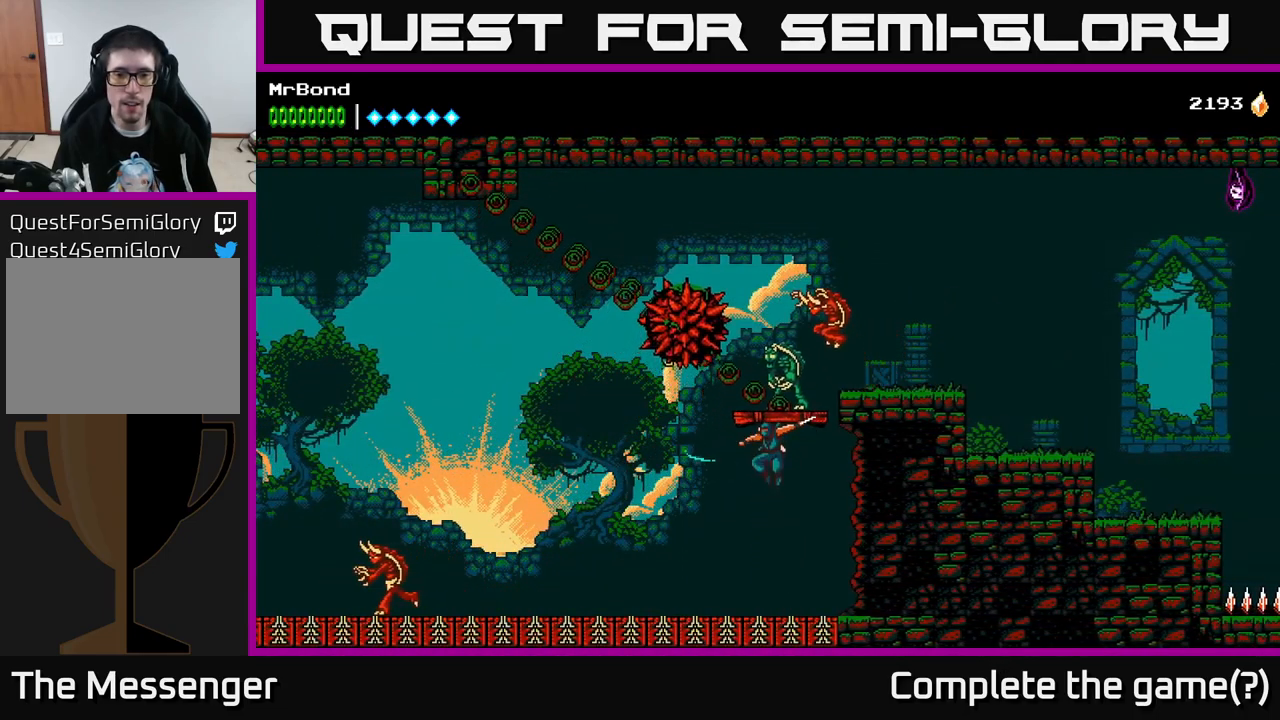
{"buttons": ["A", "DPAD_RIGHT"], "right_stick": "center", "events": [[34, "A", "up"], [50, "X", "down"], [150, "X", "up"], [217, "DPAD_RIGHT", "down"], [334, "A", "down"]]}
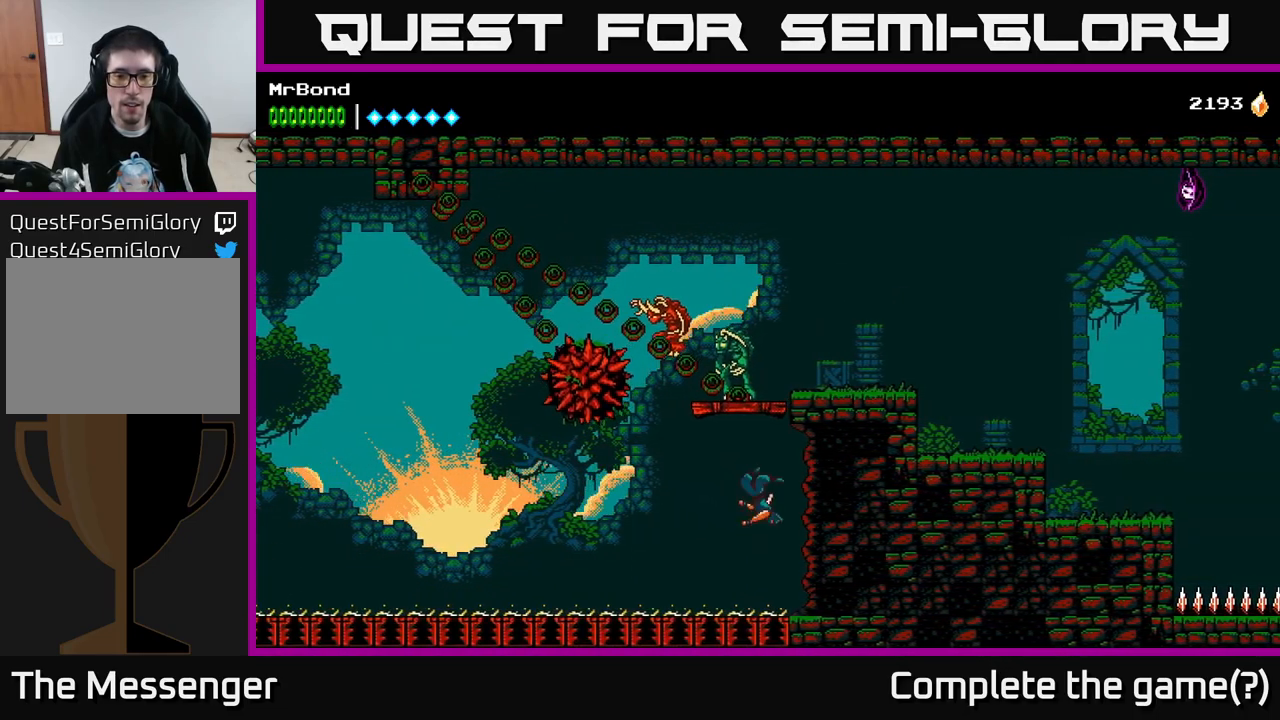
{"buttons": ["A", "DPAD_RIGHT"], "right_stick": "center", "events": [[117, "A", "up"], [184, "A", "down"]]}
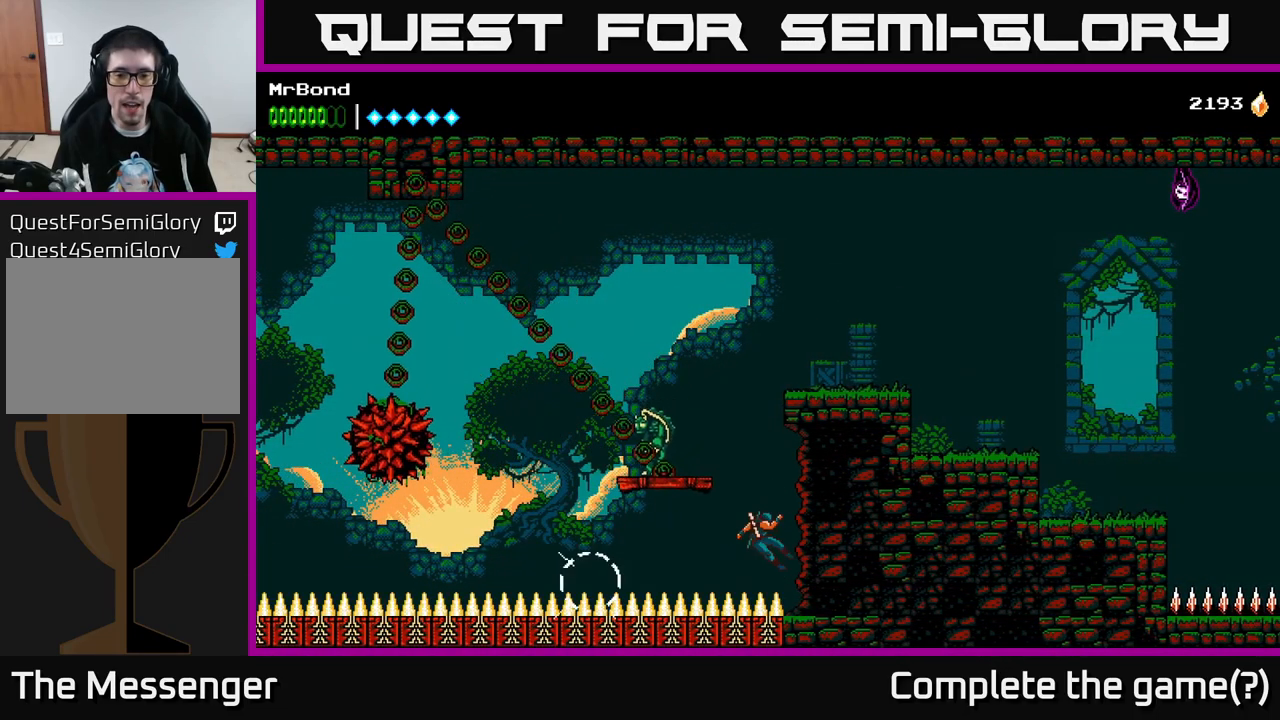
{"buttons": ["DPAD_LEFT"], "right_stick": "center", "events": [[17, "A", "up"], [100, "DPAD_RIGHT", "up"], [150, "DPAD_LEFT", "down"]]}
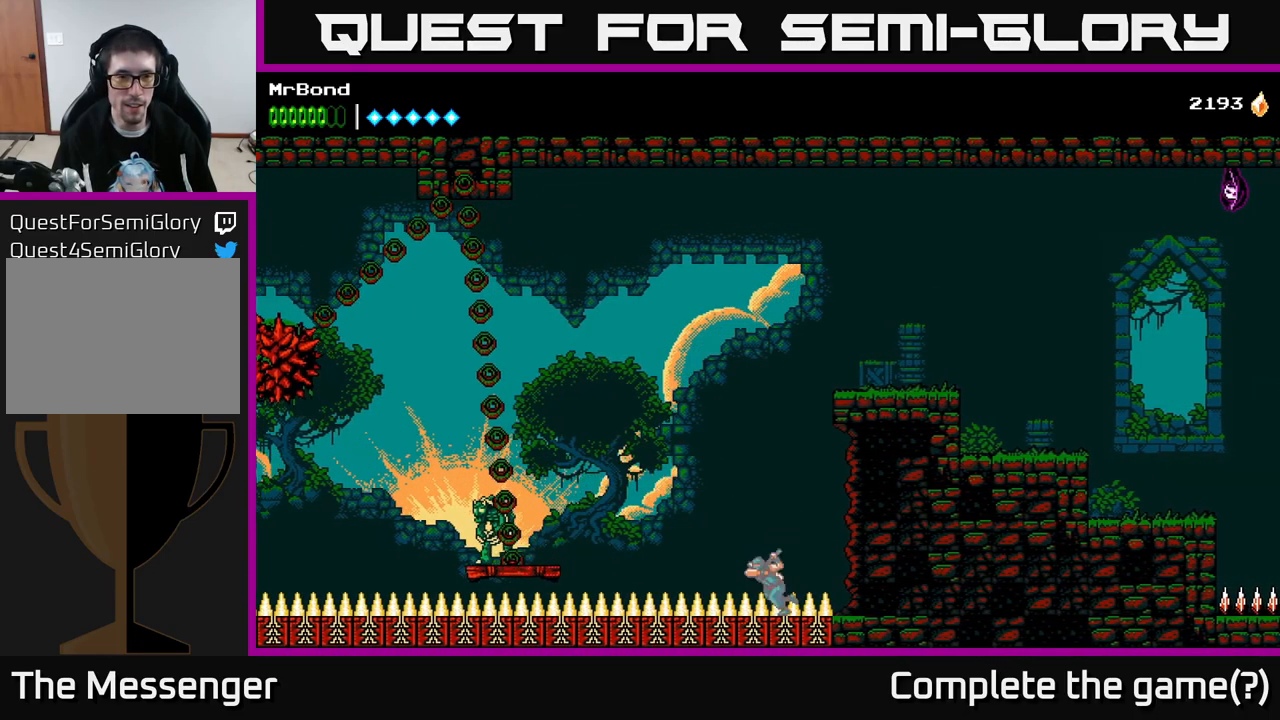
{"buttons": ["A"], "right_stick": "center", "events": [[250, "DPAD_LEFT", "up"], [334, "A", "down"]]}
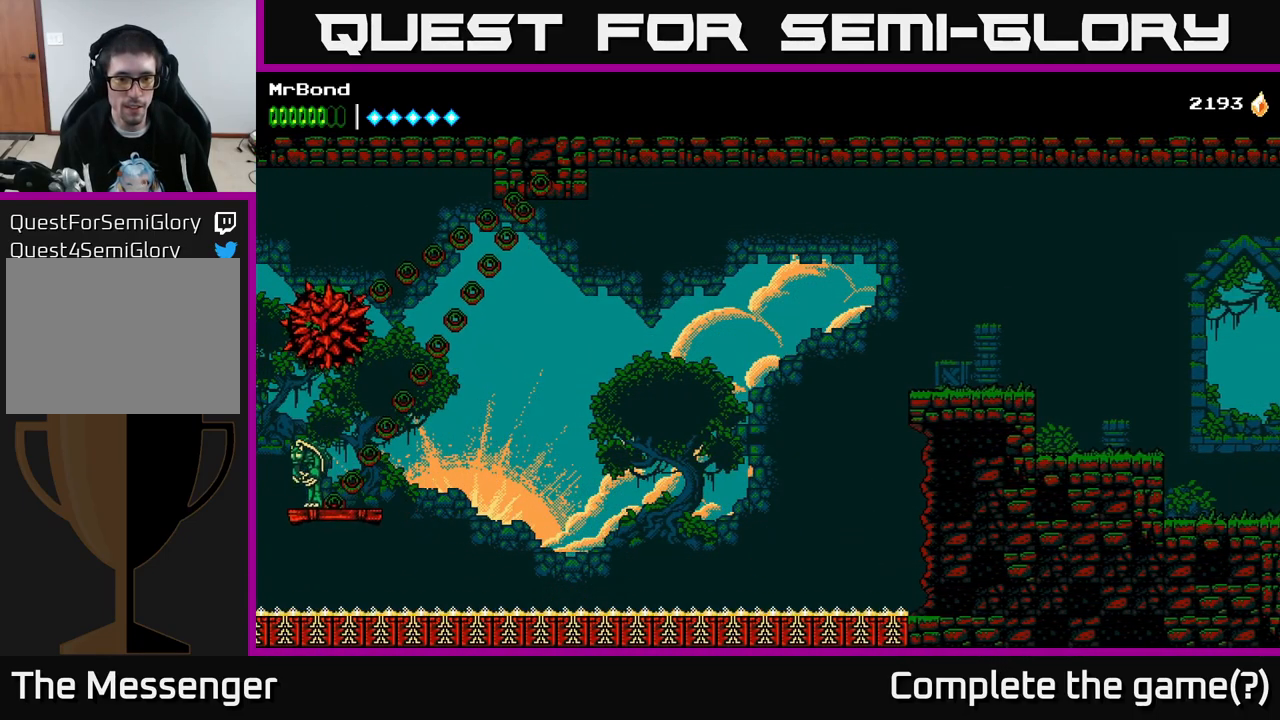
{"buttons": ["DPAD_LEFT"], "right_stick": "center", "events": [[317, "A", "up"], [467, "DPAD_LEFT", "down"]]}
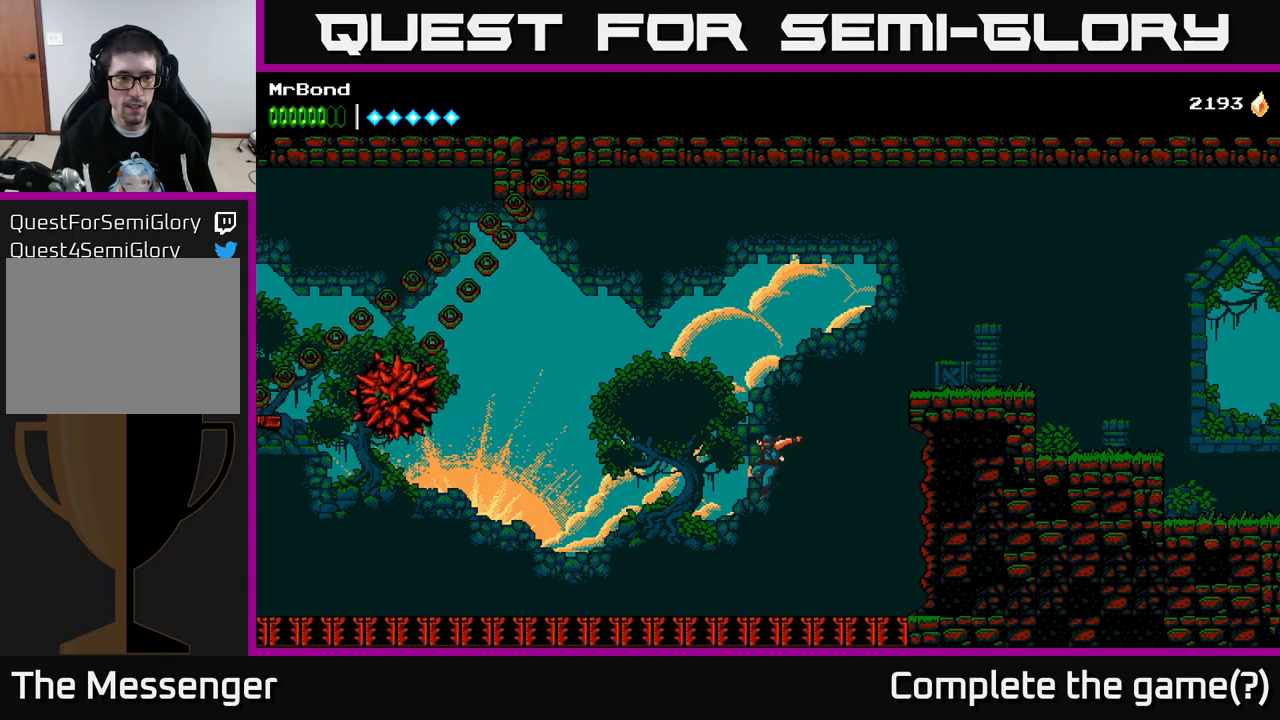
{"buttons": ["DPAD_LEFT"], "right_stick": "center", "events": []}
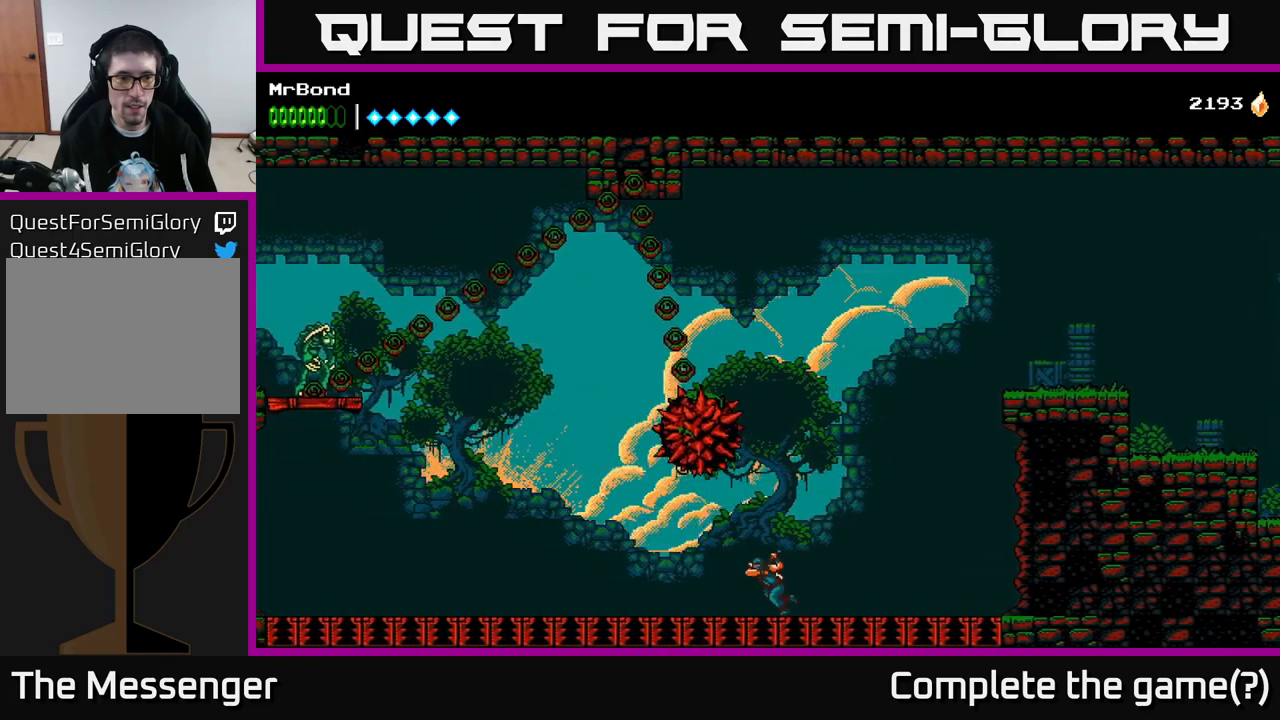
{"buttons": ["A", "DPAD_LEFT"], "right_stick": "center", "events": [[316, "A", "down"]]}
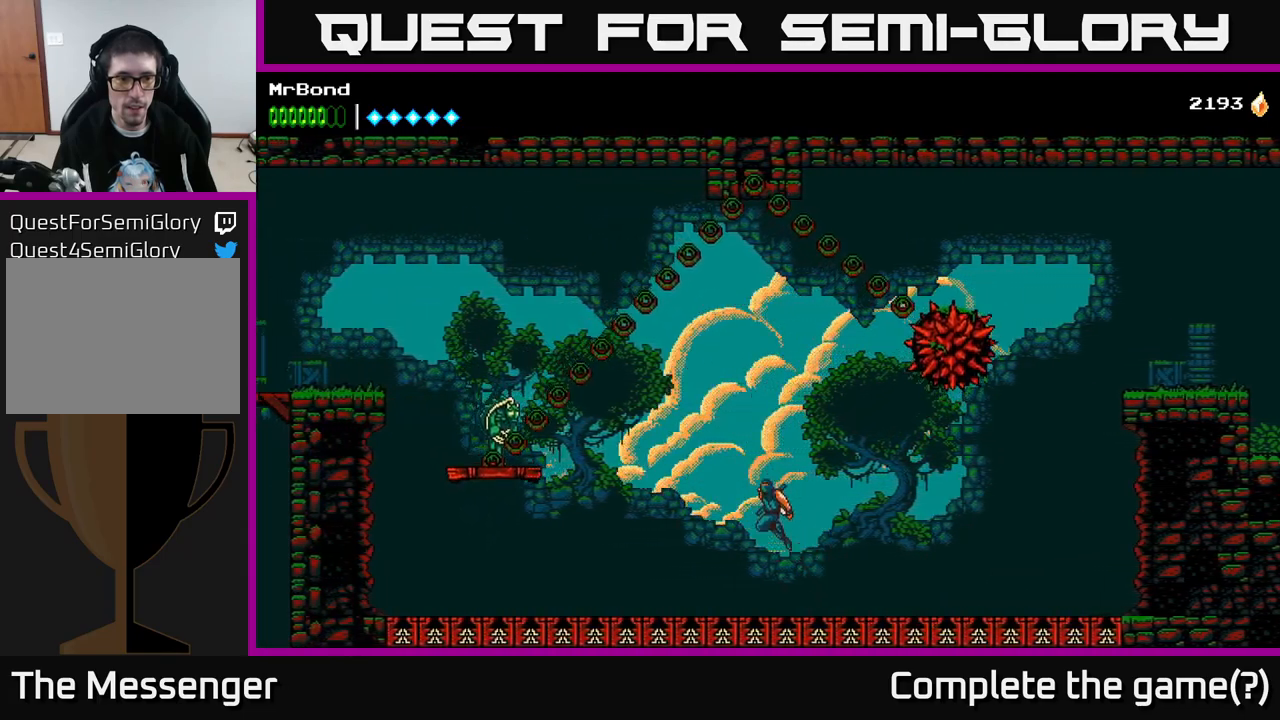
{"buttons": ["DPAD_RIGHT"], "right_stick": "center", "events": [[100, "A", "up"], [216, "X", "down"], [333, "X", "up"], [350, "DPAD_LEFT", "up"], [383, "DPAD_RIGHT", "down"]]}
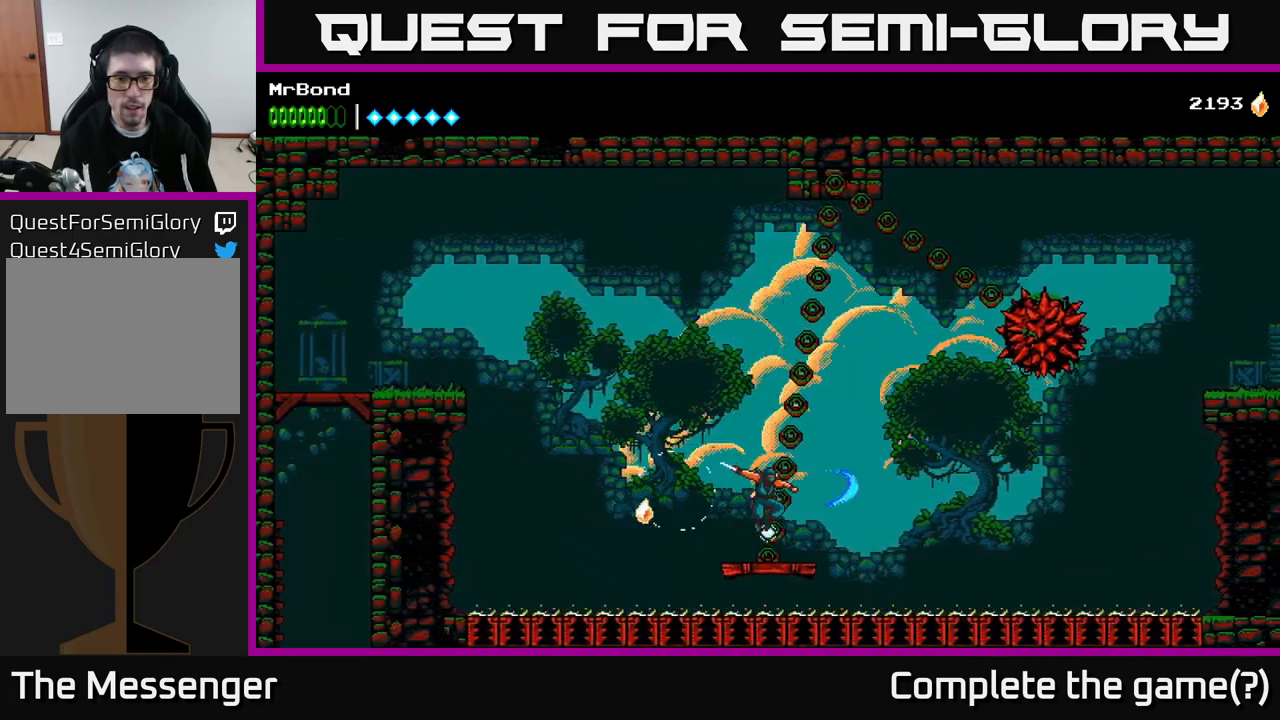
{"buttons": ["A"], "right_stick": "center", "events": [[66, "DPAD_RIGHT", "up"], [233, "A", "down"], [233, "DPAD_LEFT", "down"], [466, "DPAD_LEFT", "up"]]}
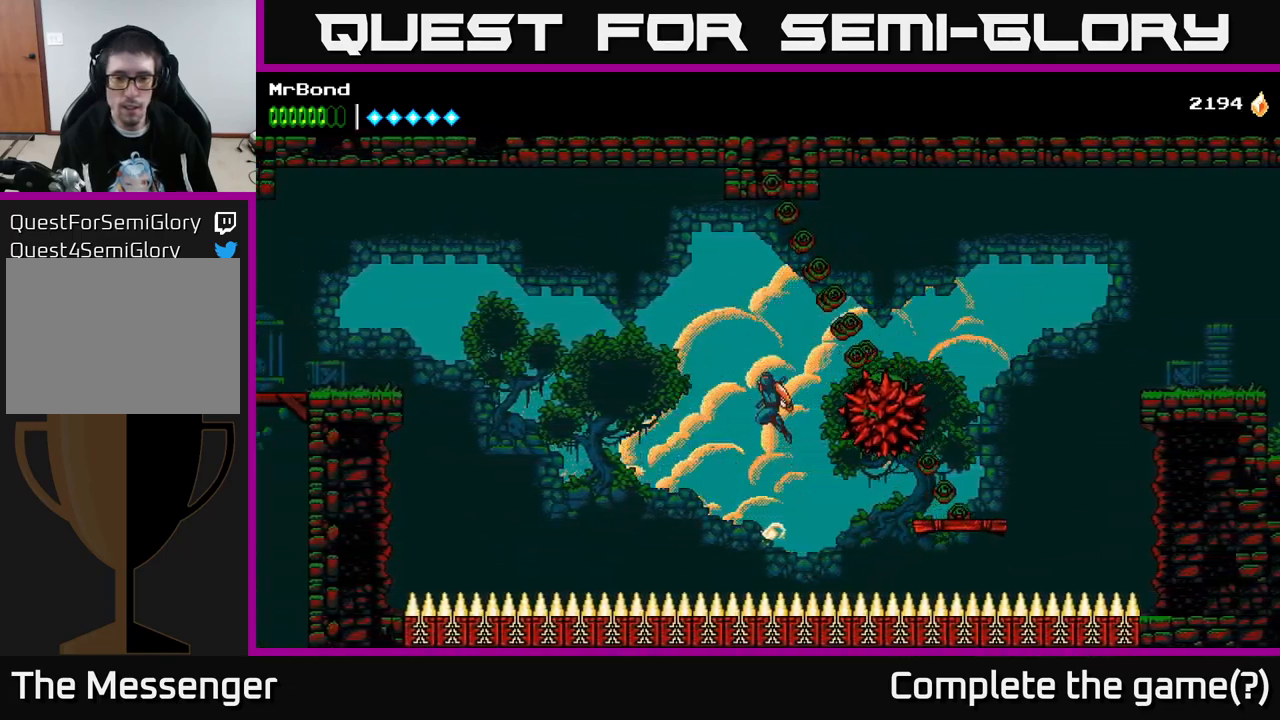
{"buttons": ["A", "DPAD_RIGHT"], "right_stick": "center", "events": [[50, "DPAD_RIGHT", "down"], [66, "A", "up"], [116, "A", "down"]]}
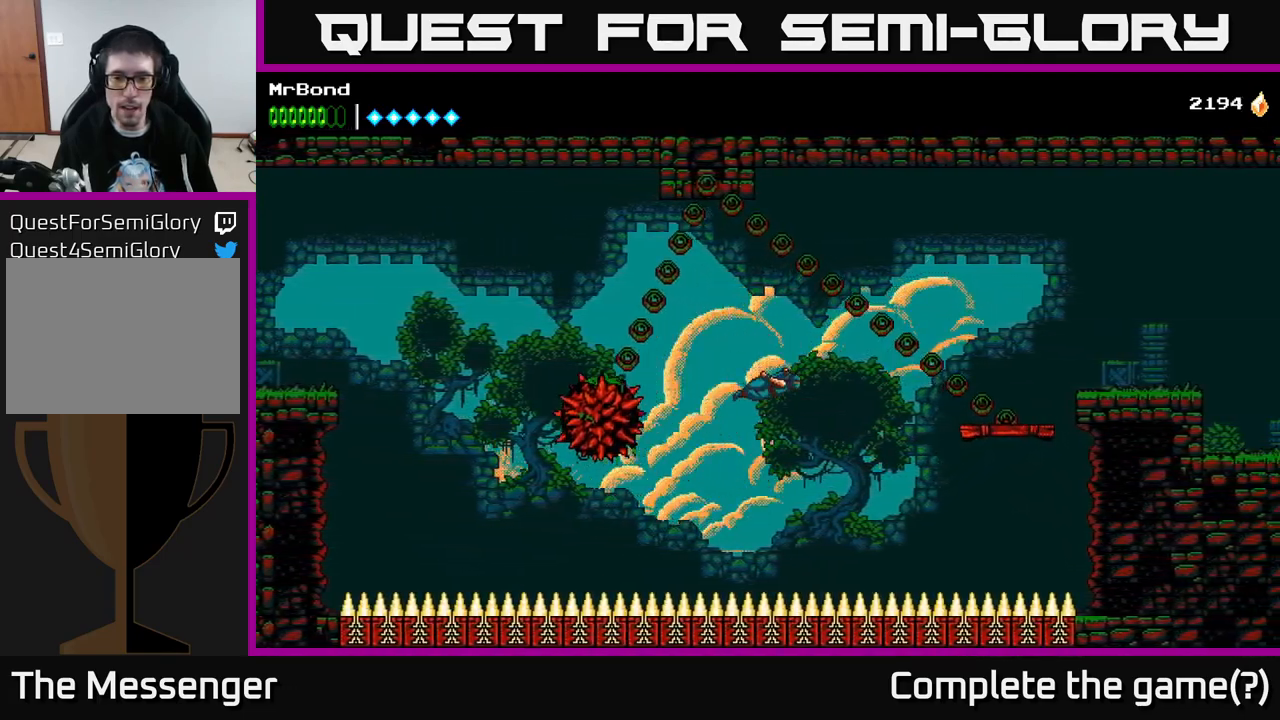
{"buttons": ["DPAD_LEFT"], "right_stick": "center", "events": [[133, "DPAD_RIGHT", "up"], [166, "DPAD_LEFT", "down"], [350, "A", "up"]]}
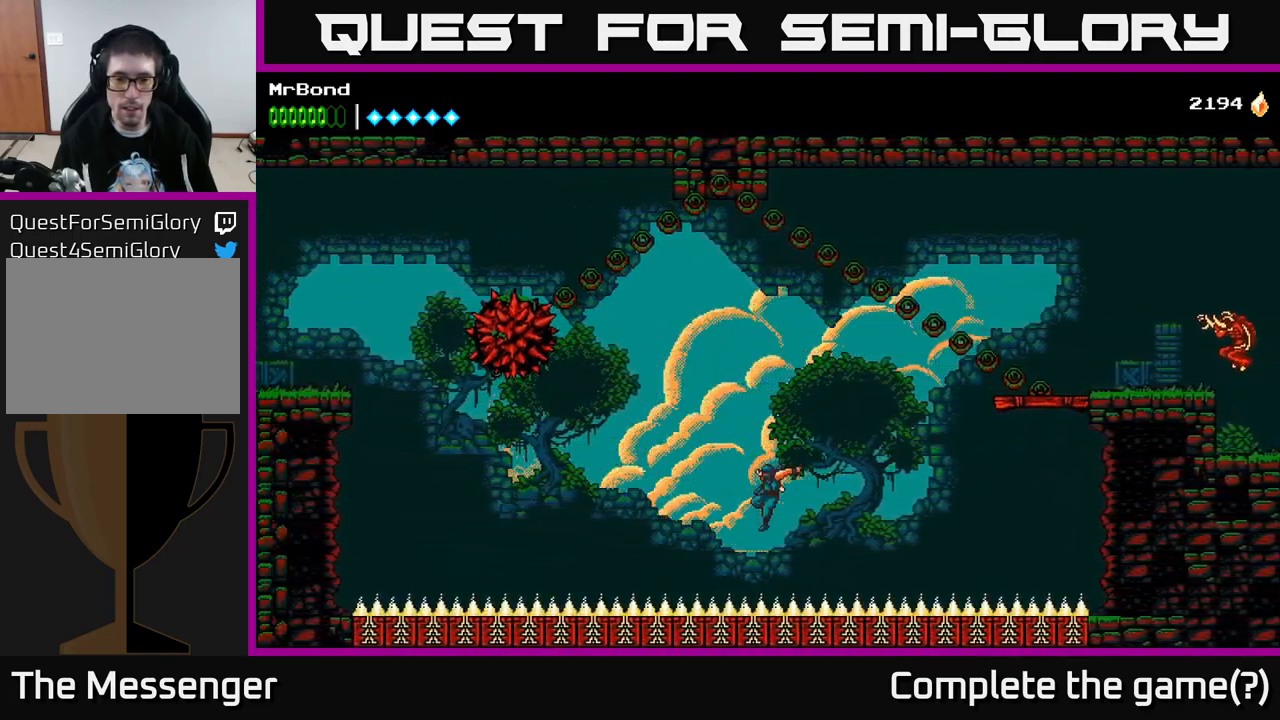
{"buttons": ["DPAD_RIGHT"], "right_stick": "center", "events": [[66, "DPAD_LEFT", "up"], [100, "DPAD_RIGHT", "down"], [250, "A", "down"], [500, "A", "up"]]}
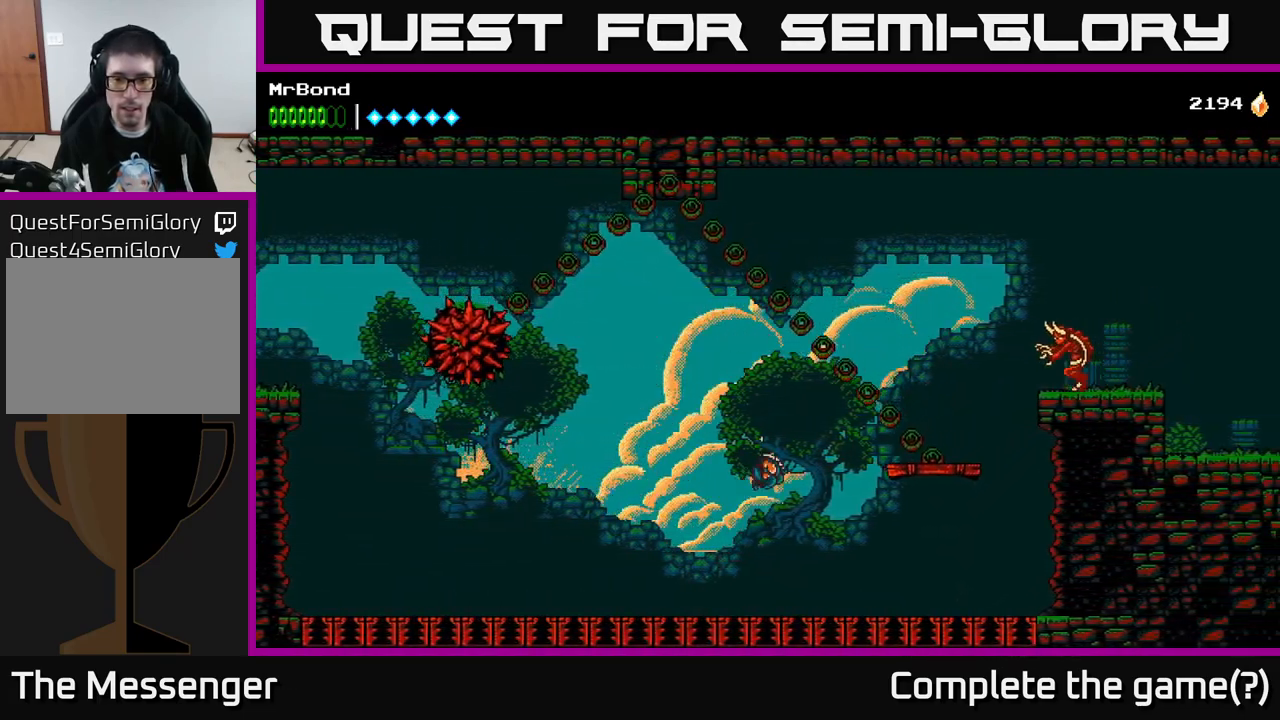
{"buttons": ["A"], "right_stick": "center", "events": [[216, "DPAD_RIGHT", "up"], [333, "DPAD_RIGHT", "down"], [450, "A", "down"], [466, "DPAD_RIGHT", "up"]]}
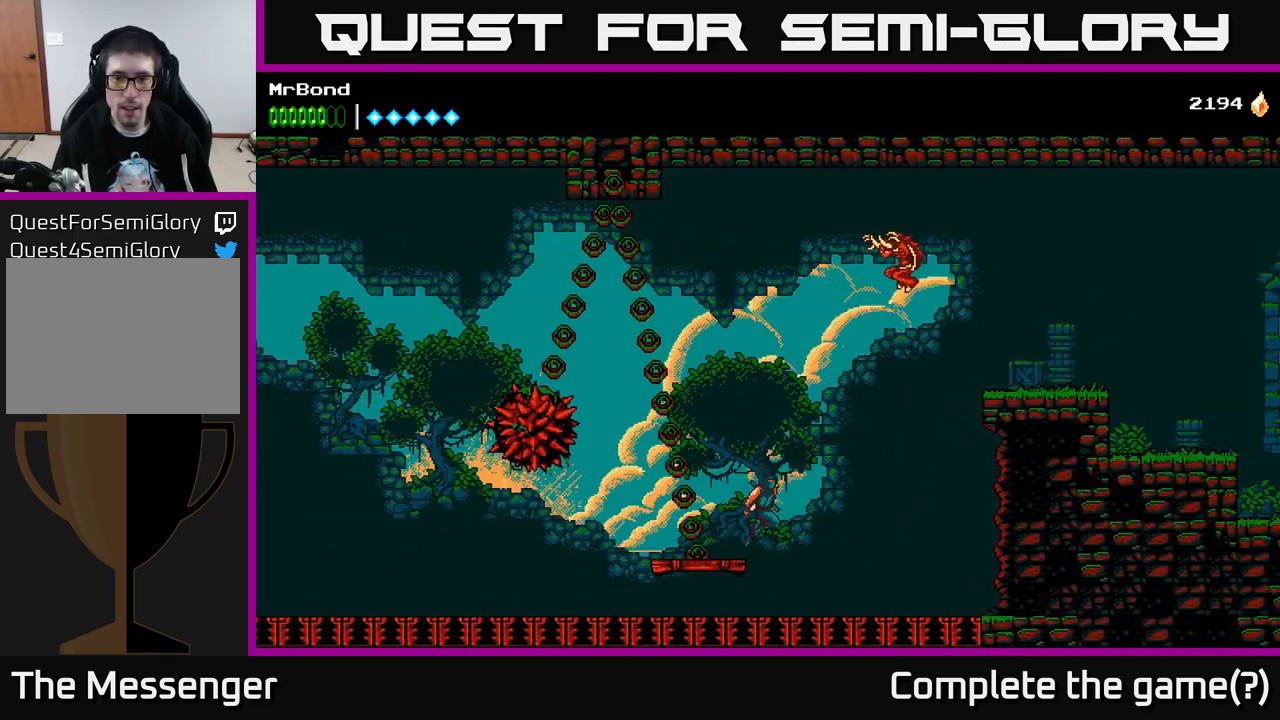
{"buttons": ["A", "DPAD_RIGHT"], "right_stick": "center", "events": [[183, "DPAD_RIGHT", "down"], [233, "X", "down"], [266, "A", "up"], [316, "X", "up"], [366, "A", "down"]]}
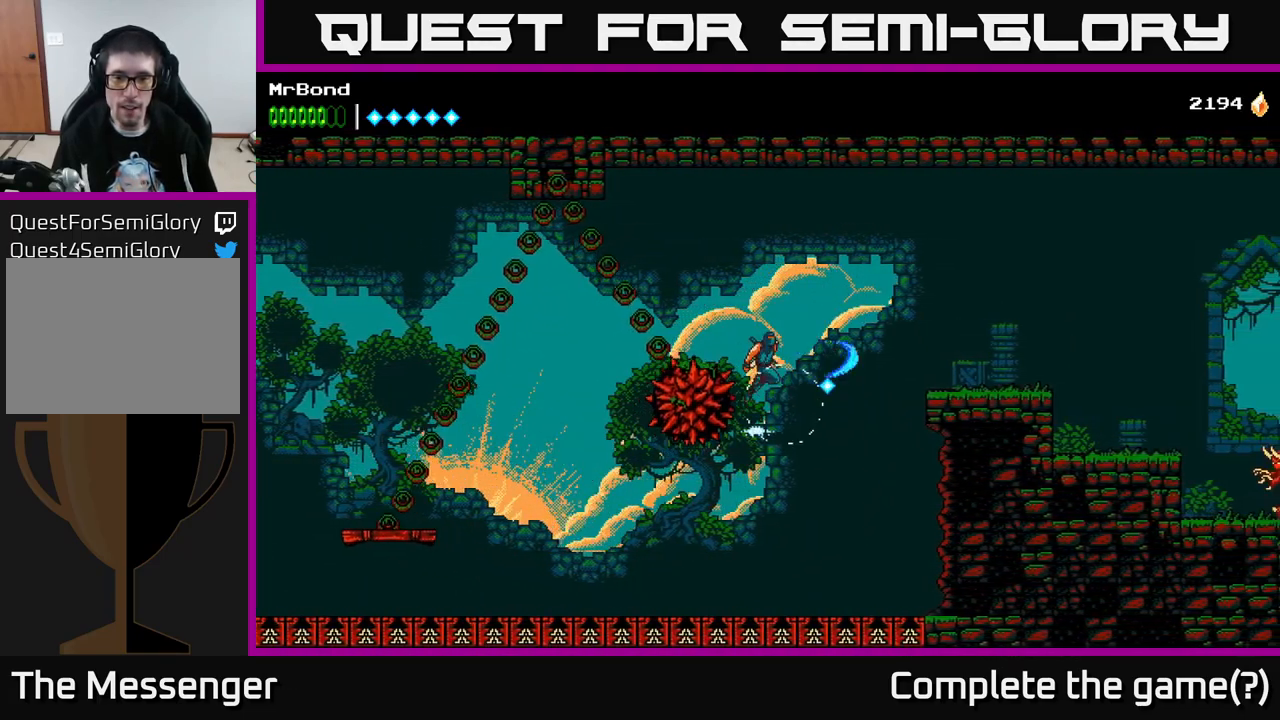
{"buttons": ["DPAD_RIGHT"], "right_stick": "center", "events": [[400, "A", "up"]]}
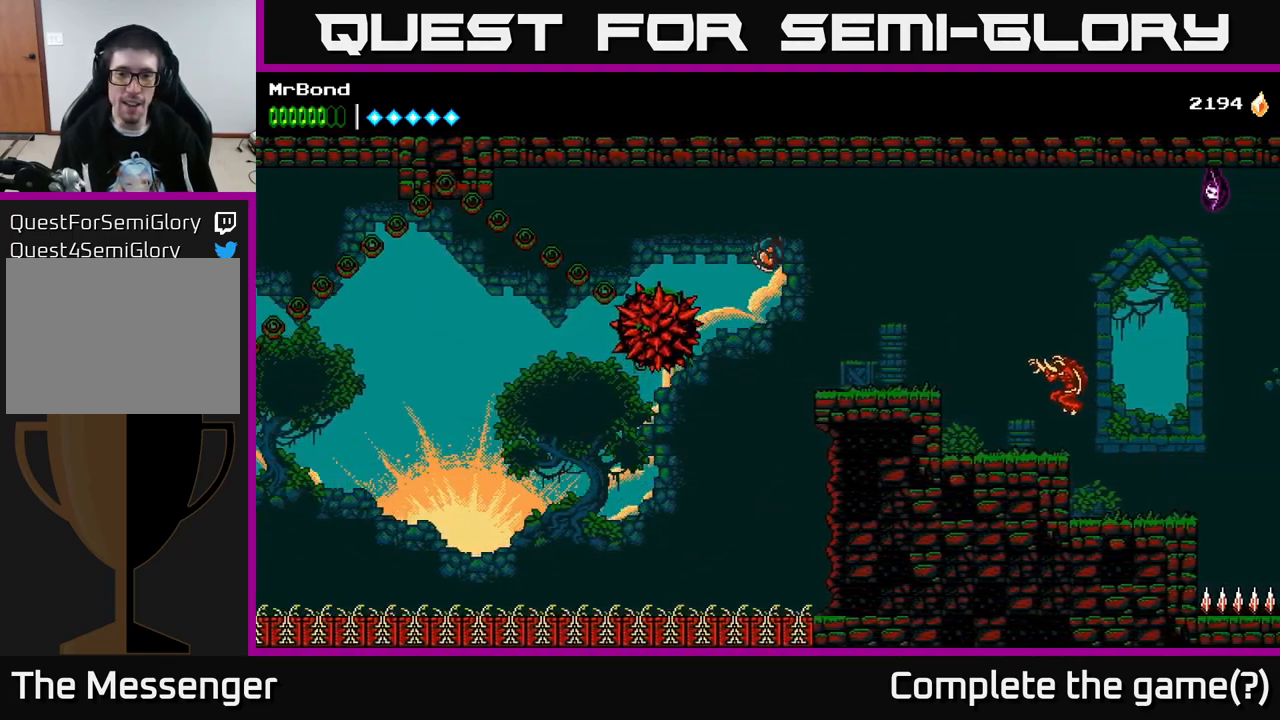
{"buttons": ["A", "X", "DPAD_RIGHT"], "right_stick": "center", "events": [[433, "A", "down"], [433, "X", "down"]]}
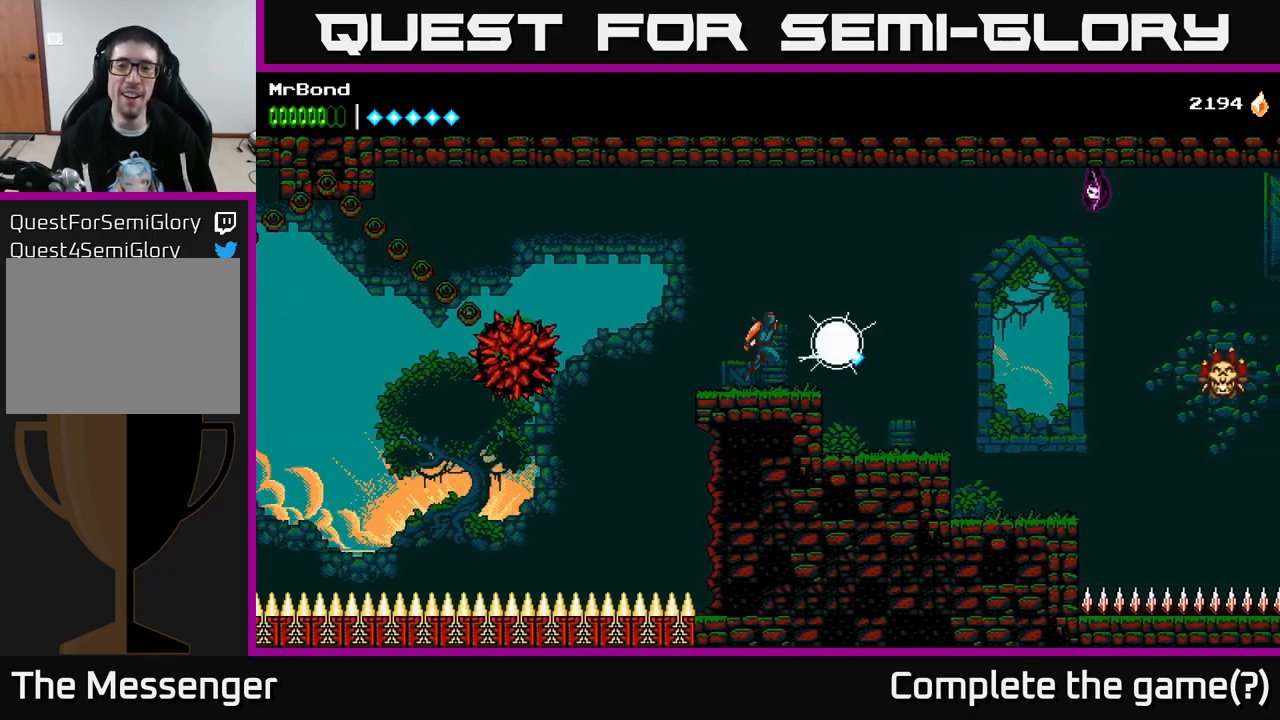
{"buttons": ["DPAD_RIGHT"], "right_stick": "center", "events": [[17, "X", "up"], [67, "A", "up"], [383, "A", "down"], [417, "A", "up"]]}
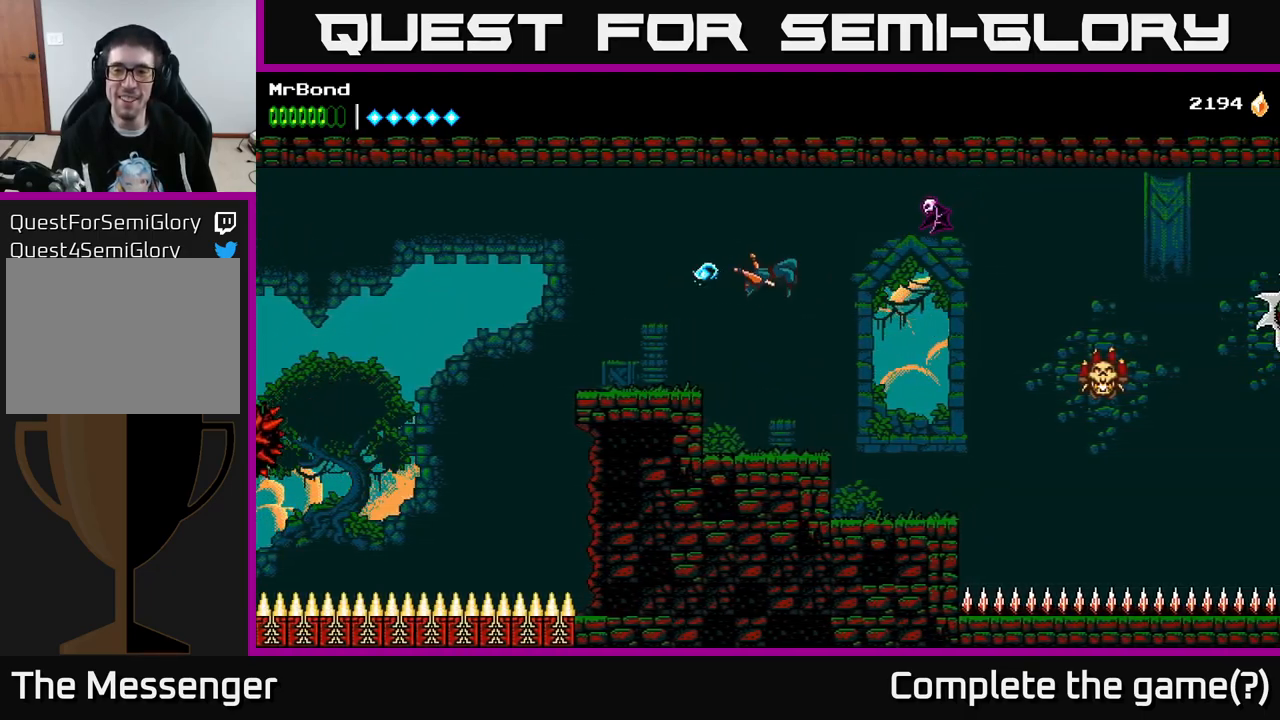
{"buttons": ["A", "DPAD_LEFT"], "right_stick": "center", "events": [[133, "DPAD_RIGHT", "up"], [167, "DPAD_LEFT", "down"], [433, "A", "down"]]}
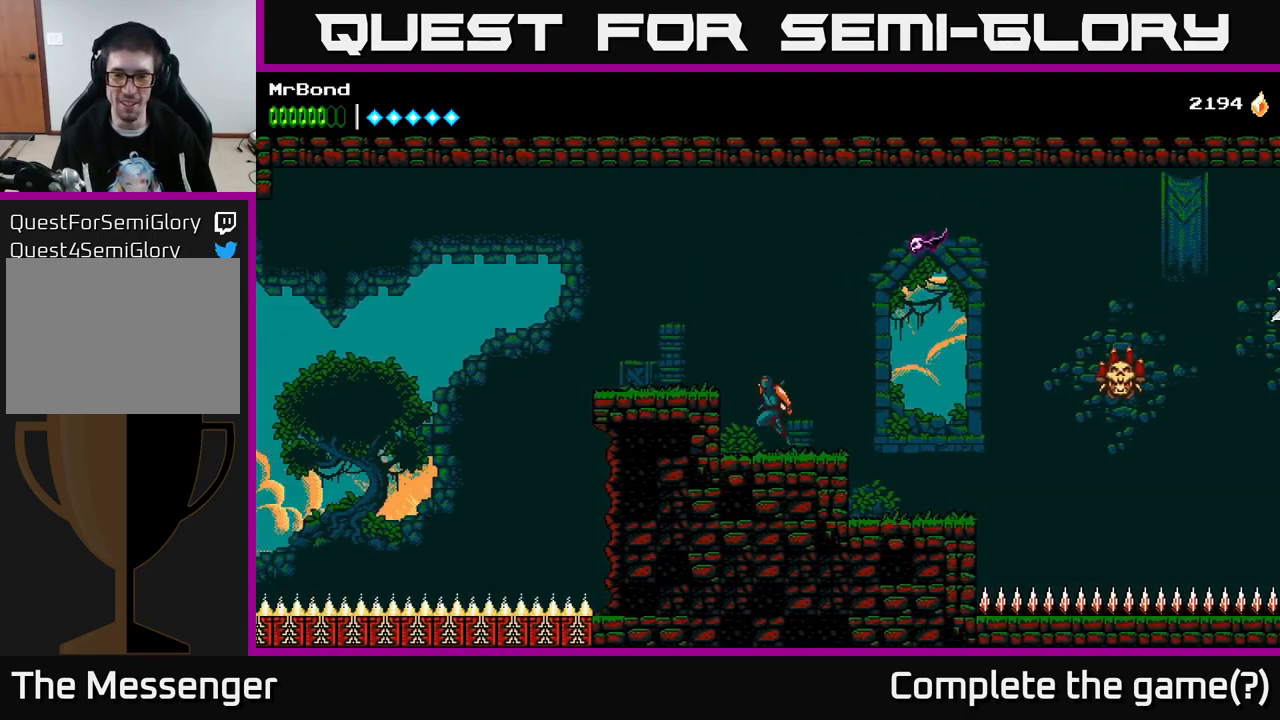
{"buttons": ["DPAD_RIGHT"], "right_stick": "center", "events": [[67, "A", "up"], [250, "DPAD_LEFT", "up"], [483, "DPAD_RIGHT", "down"]]}
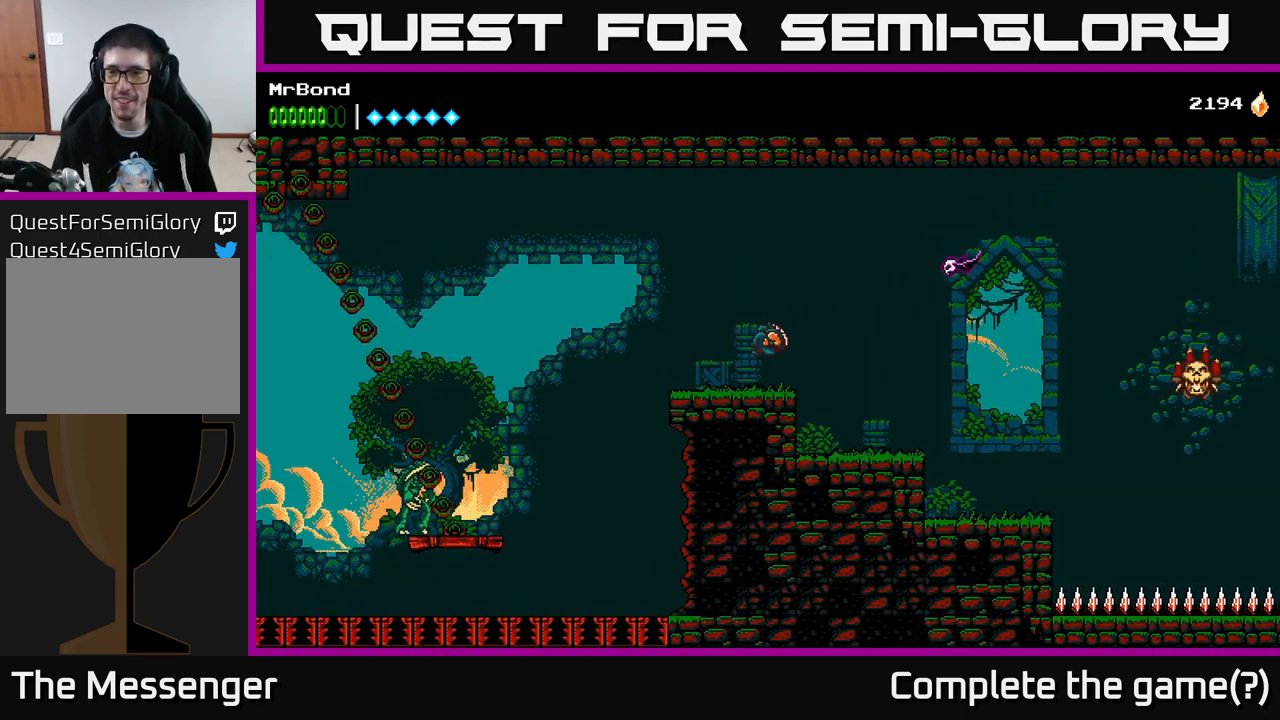
{"buttons": ["DPAD_RIGHT"], "right_stick": "center", "events": [[83, "A", "down"], [217, "A", "up"], [383, "X", "down"], [433, "X", "up"]]}
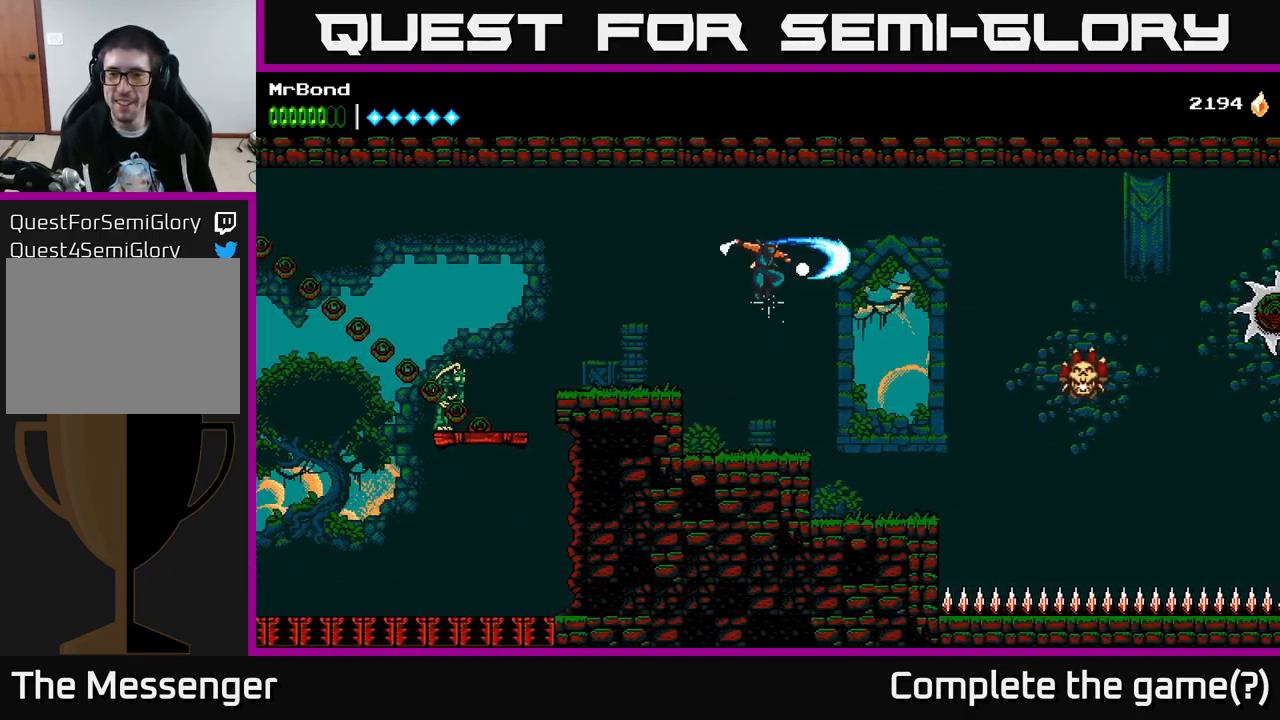
{"buttons": ["A", "DPAD_RIGHT"], "right_stick": "center", "events": [[283, "A", "down"]]}
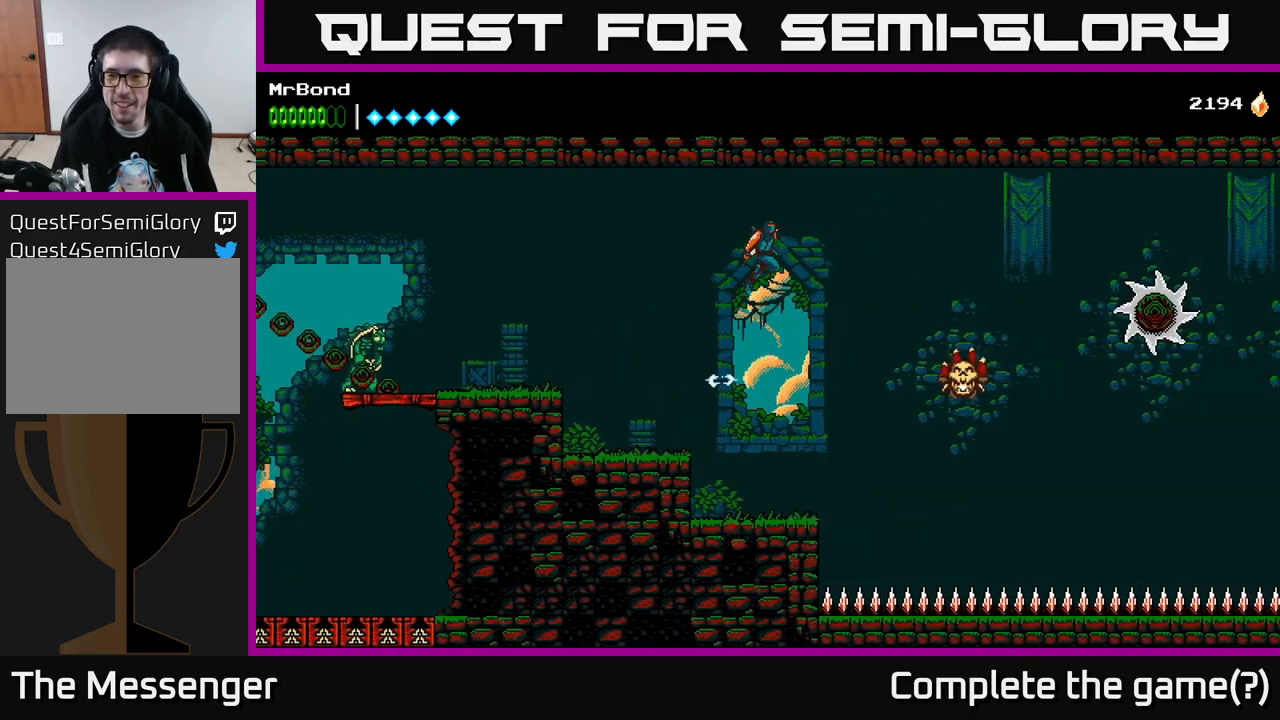
{"buttons": ["DPAD_RIGHT"], "right_stick": "center", "events": [[383, "A", "up"]]}
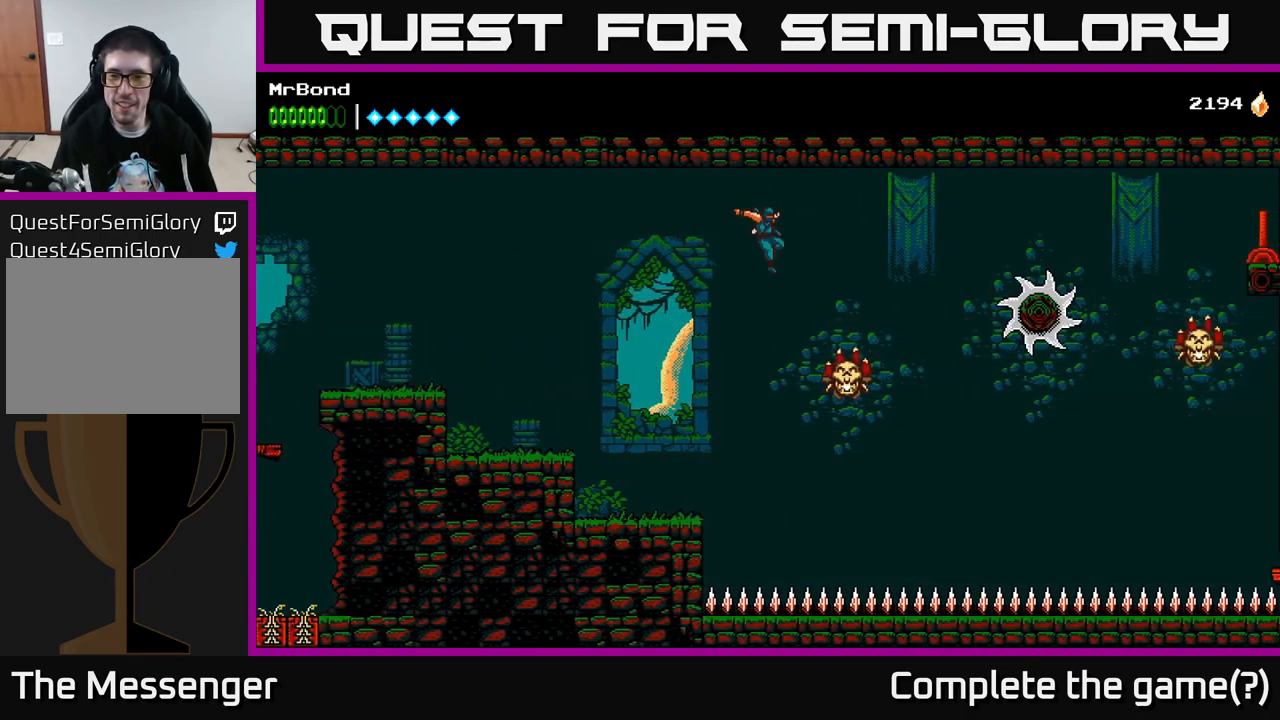
{"buttons": ["A", "DPAD_RIGHT"], "right_stick": "center", "events": [[167, "X", "down"], [267, "A", "down"], [283, "X", "up"]]}